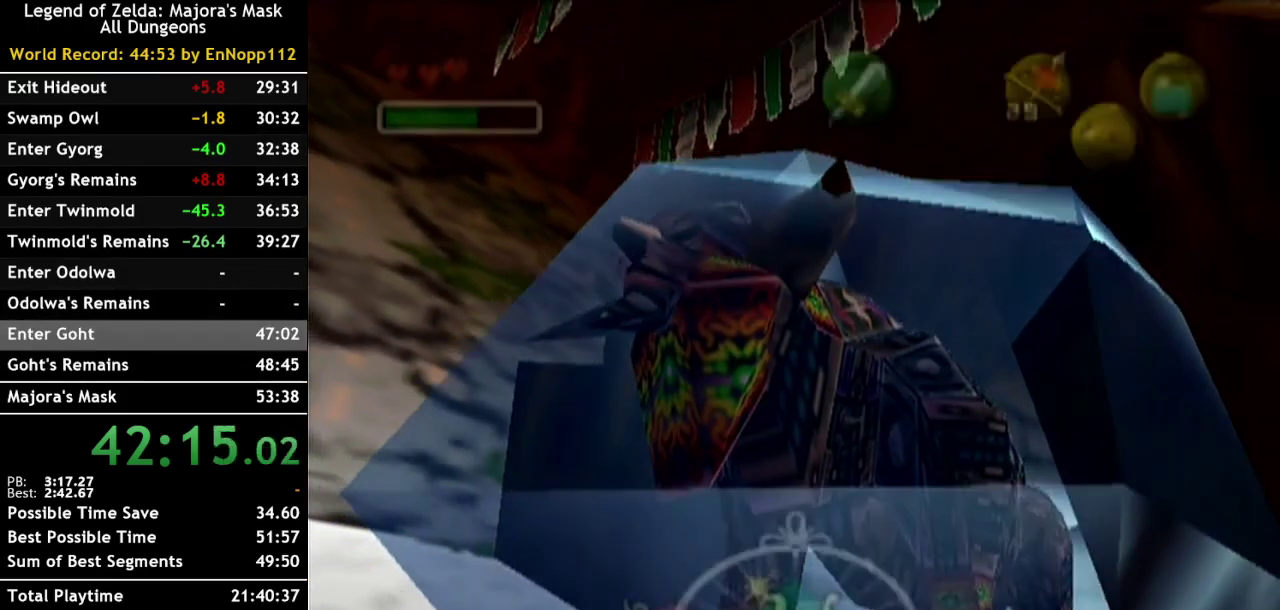
Gameplay with a controller (Nintendo layout); each line is a JSON object with the inputs held at the frame after it. "events" lists button and stick changes between this image and that frame as [ms after this image, input, new state], when the widget could be followed in between. Not read: L3 R3.
{"buttons": [], "left_stick": "up", "right_stick": "center", "events": [[250, "left_stick", "right"], [317, "left_stick", "up-right"], [367, "left_stick", "up"]]}
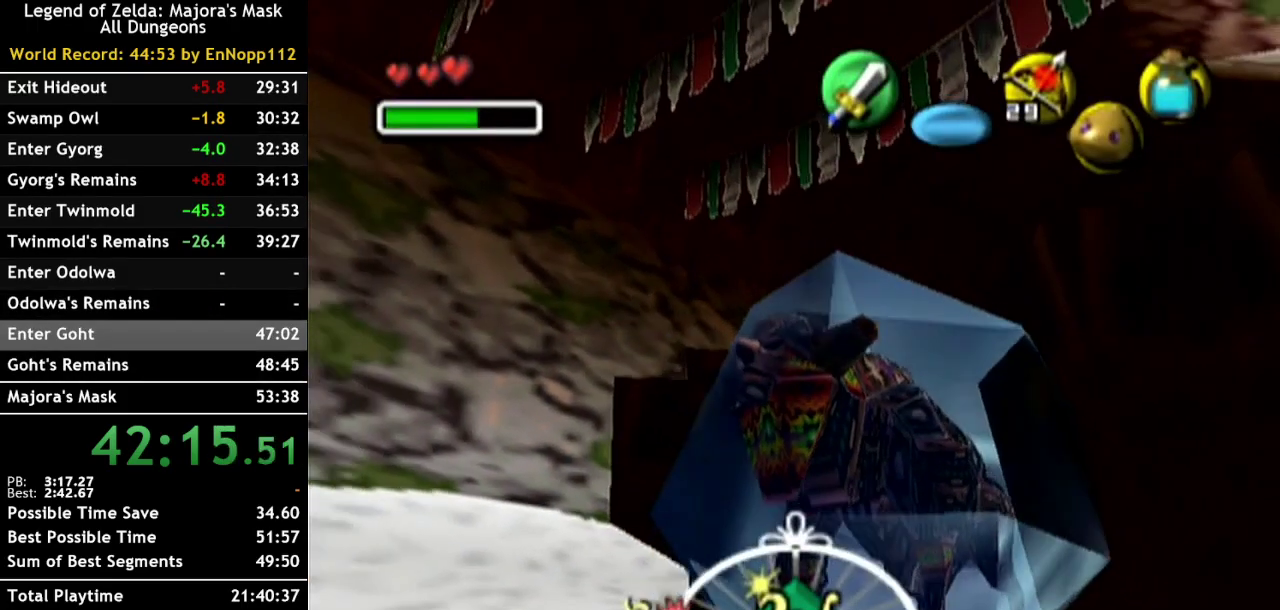
{"buttons": ["Y"], "left_stick": "center", "right_stick": "center", "events": [[33, "Y", "down"], [100, "left_stick", "center"]]}
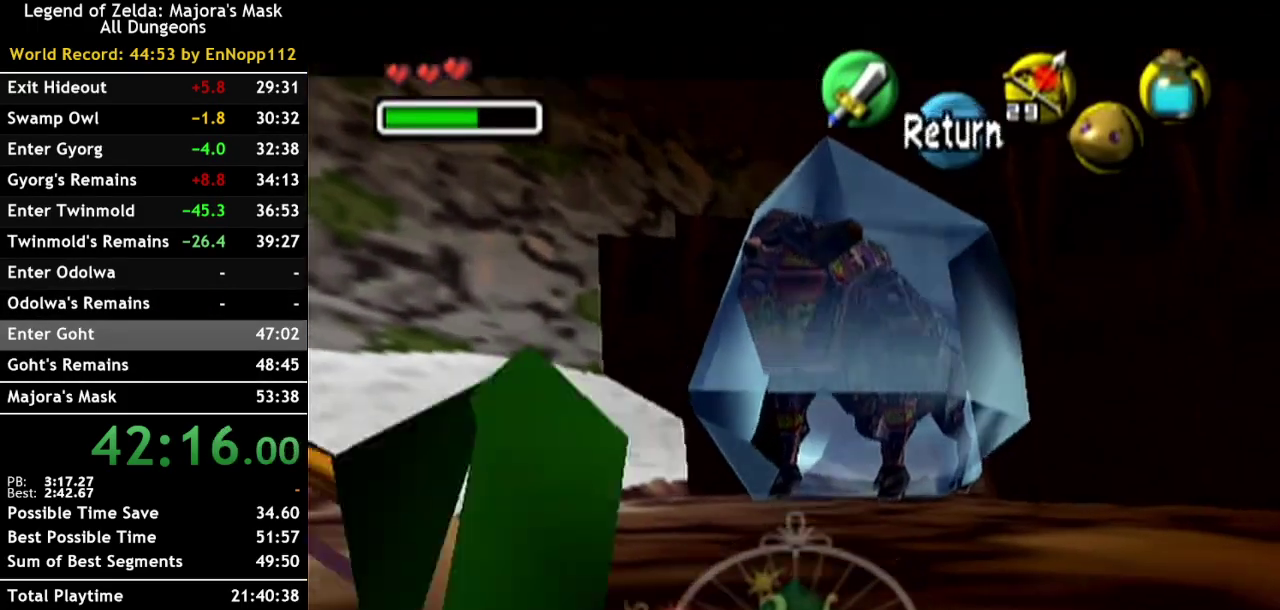
{"buttons": ["Y"], "left_stick": "right", "right_stick": "center", "events": [[500, "left_stick", "right"]]}
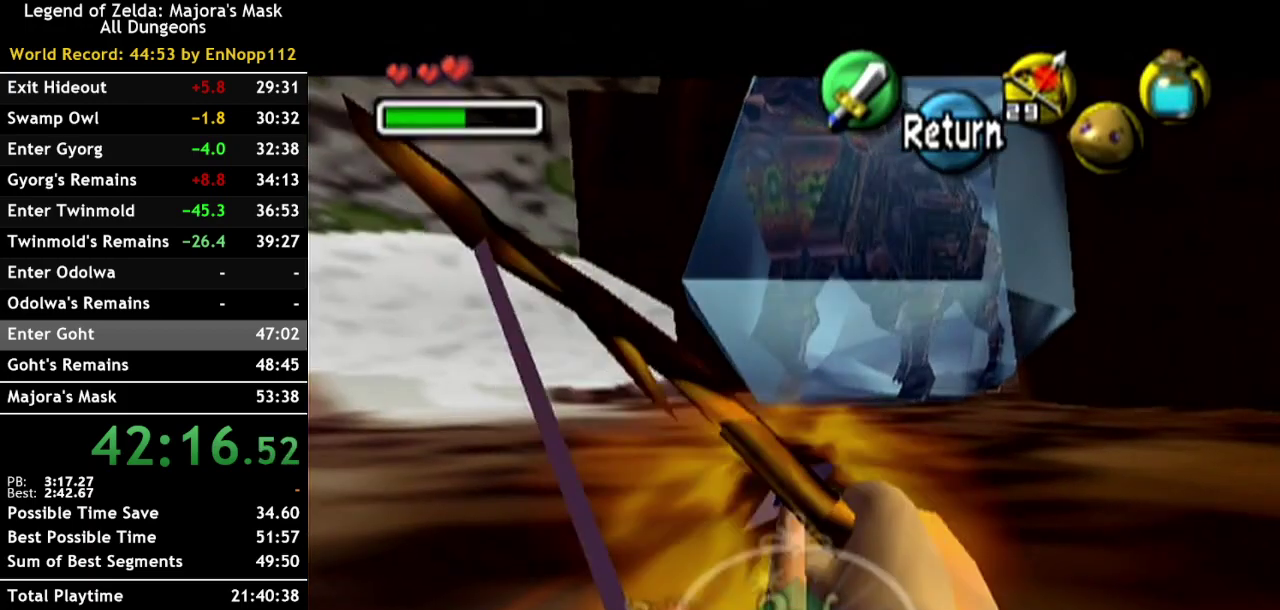
{"buttons": [], "left_stick": "center", "right_stick": "center", "events": [[67, "left_stick", "center"], [150, "Y", "up"], [317, "START", "down"], [433, "START", "up"]]}